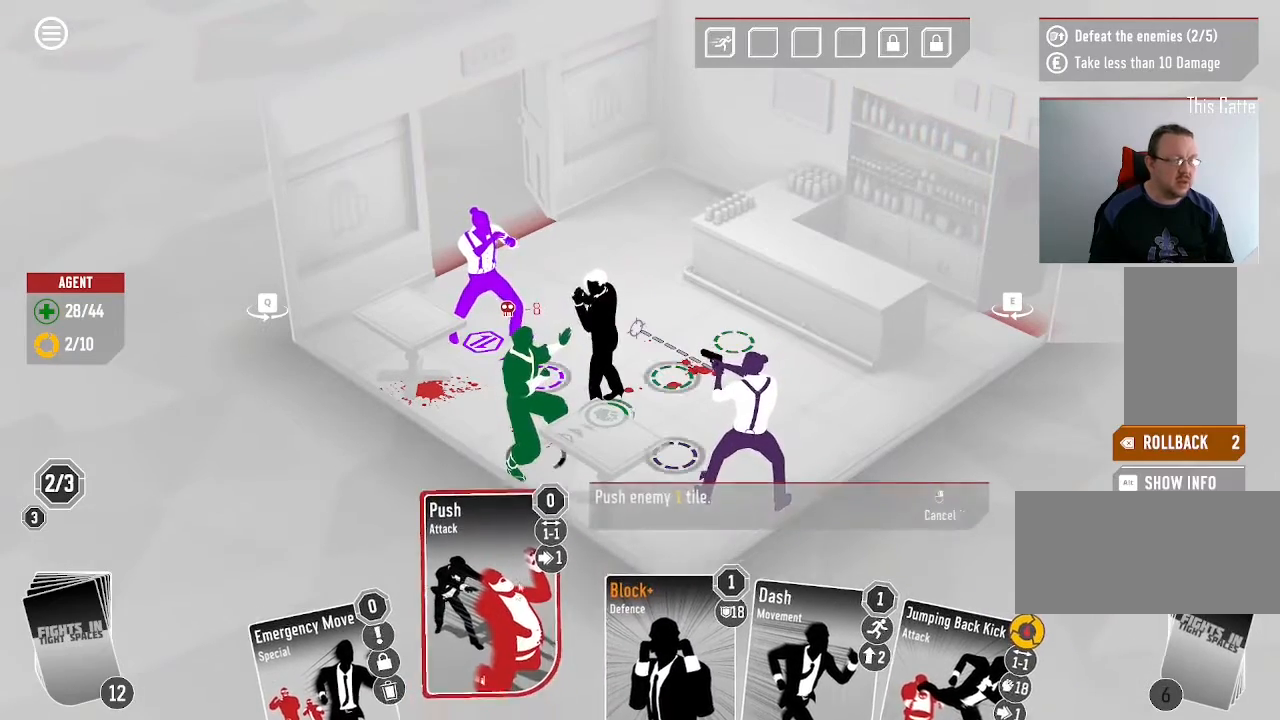
Gameplay with keyboard and mouse; each line is a JSON object with the keys and mouse buttons held at the frame after it. "events" lists presses ("down") and releases ("up") of ".", "/", "0", "1", "2", "3", "4", "5", "6", "7", "8", "9", "a", "alt_l", "alt_r", "b", "backslash", "backspace", "c", "caps_lock", "comma", "ctrl_l", "ctrl_r", "d", "down", "e", "equals", "escape", "f", "f1", "f10", "f11", "f12", "f2", "f3", "f4", "f5", "f6", "f7", "f8", "f9", "g", "h", "i", "j", "k", "l", "lbracket", "left", "m", "minus", "n", "o", "p", "q", "quote", "r", "rbracket", "return", "right", "s", "semicolon", "shift_l", "shift_r", "space", "super", "t", "tab", "tilde", "u", "up", "v", "w", "x", "y", "z", "mouse_left", "mouse_wheel", "mouse_right", "mouse_mb4" and "mouse_mb5" between this image and that frame as [ms after this image, input, new state], when the widget could be followed in between. "mouse_left", "mouse_wheel", "mouse_right", "mouse_mb4", "mouse_mb5" = the "left", "wheel", "right", "mb4", "mb5" buttons of the "mouse" list. No other keys are recorded. "wheel" means that the mouse wheel is clicked or scrolled. Mouse movement is not recorded.
{"keys": [], "mouse": [], "events": [[333, "mouse_left", "down"], [466, "mouse_left", "up"]]}
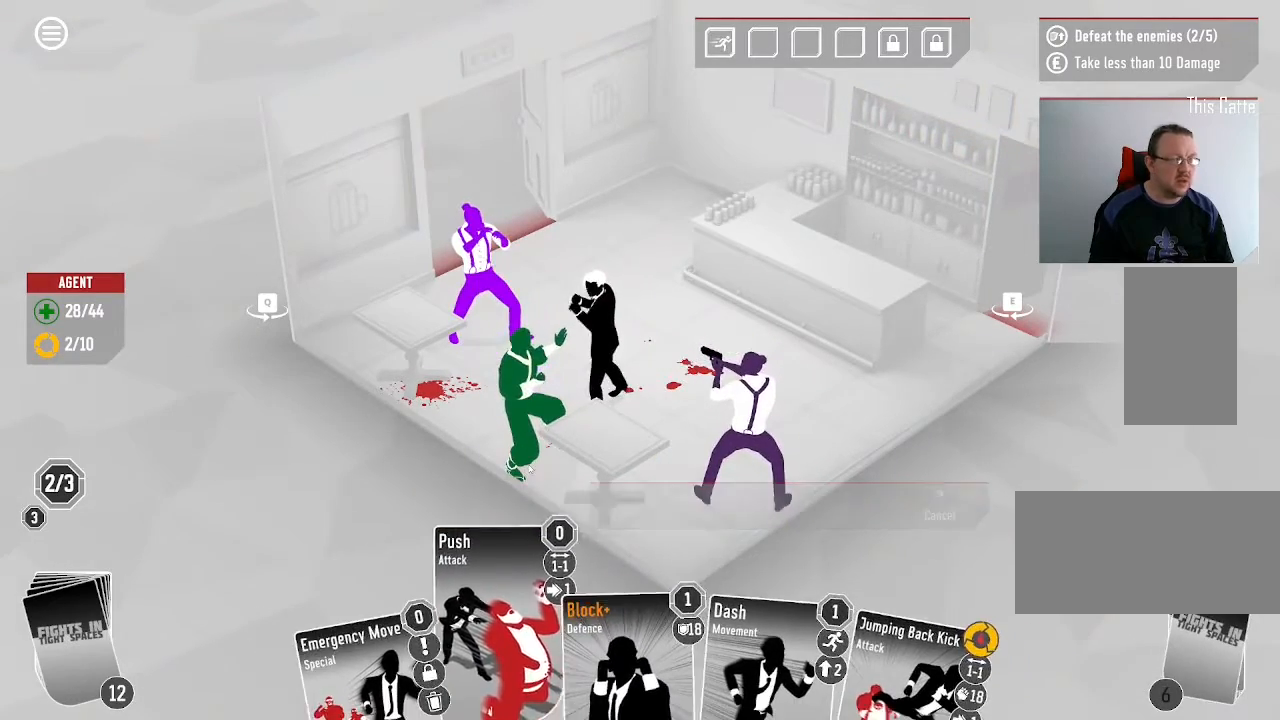
{"keys": [], "mouse": [], "events": []}
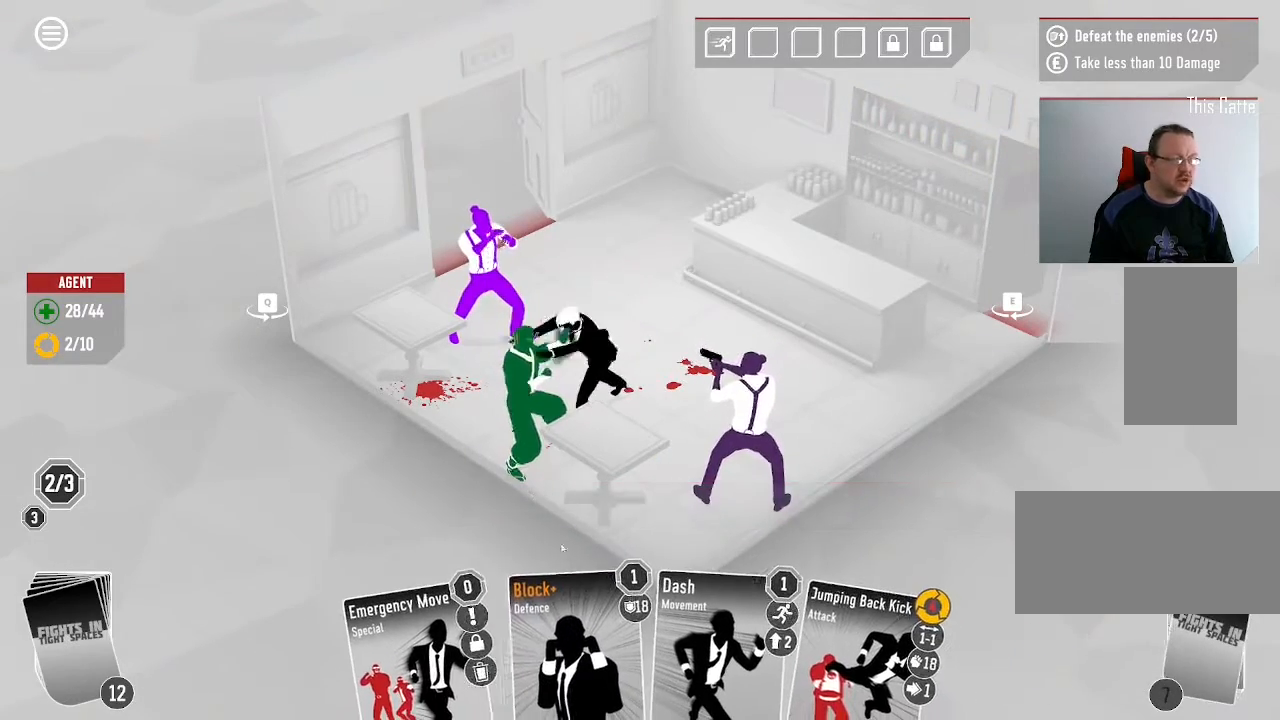
{"keys": [], "mouse": [], "events": []}
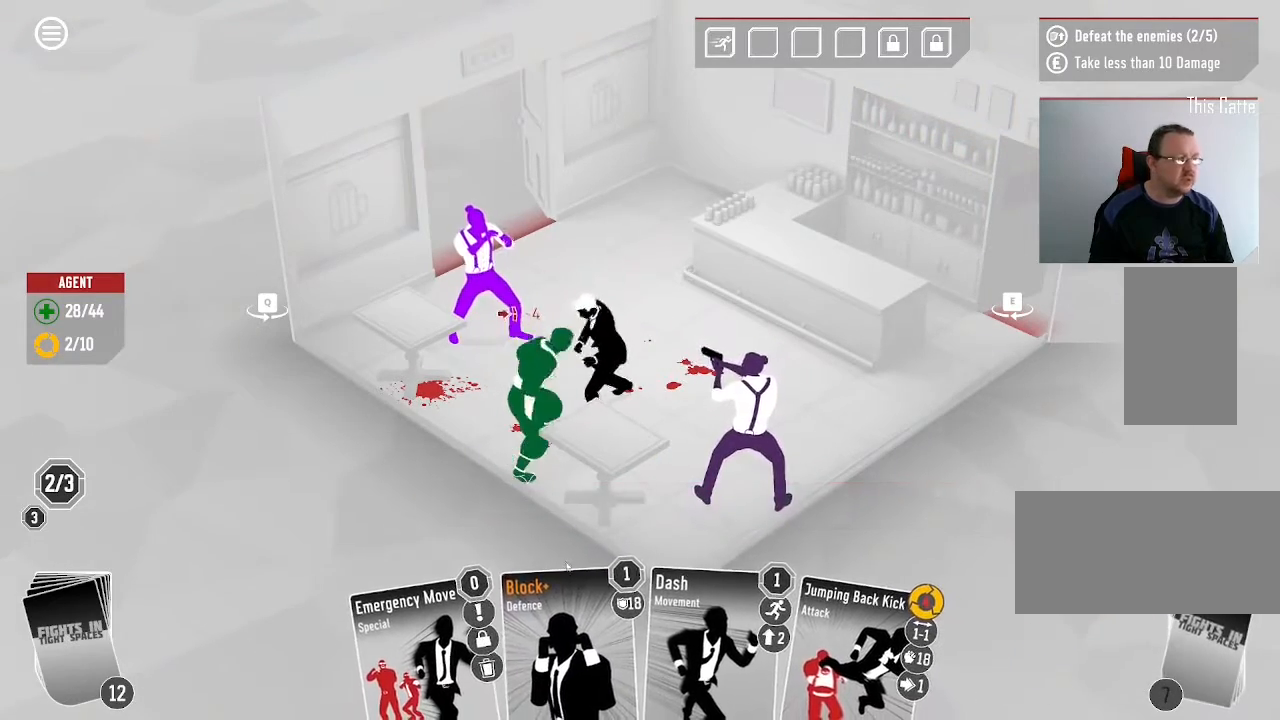
{"keys": [], "mouse": [], "events": []}
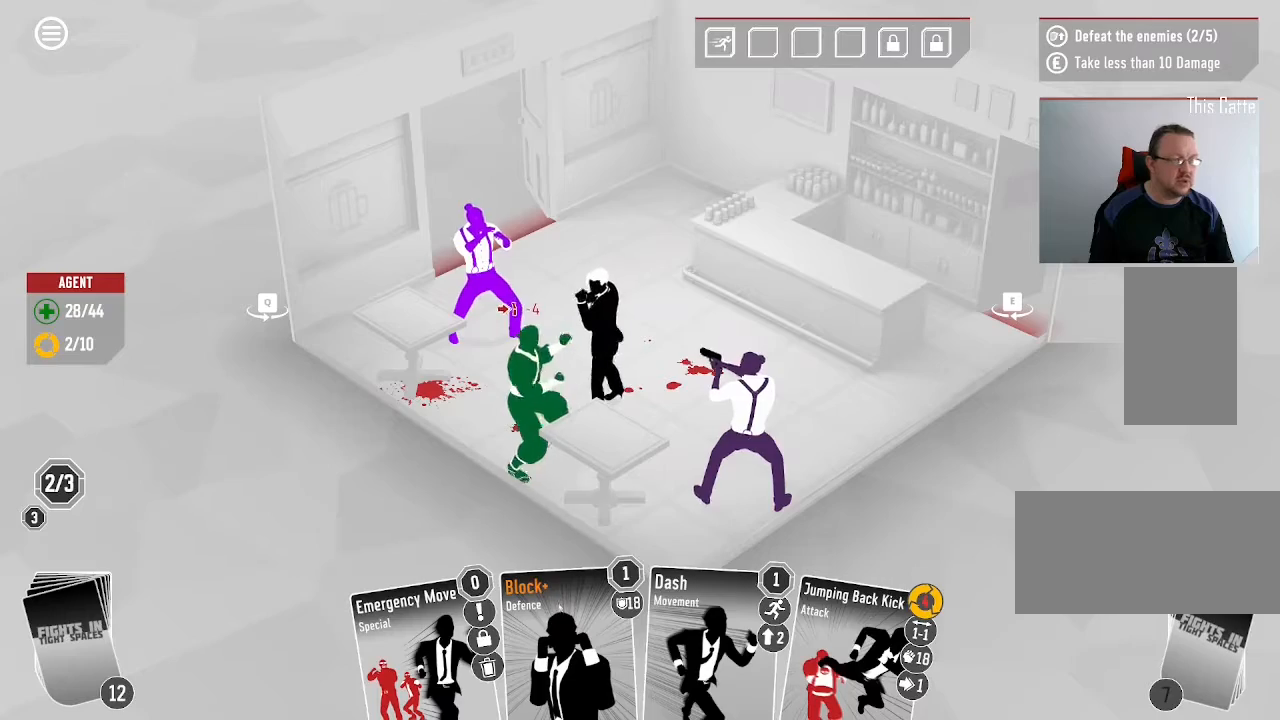
{"keys": [], "mouse": [], "events": []}
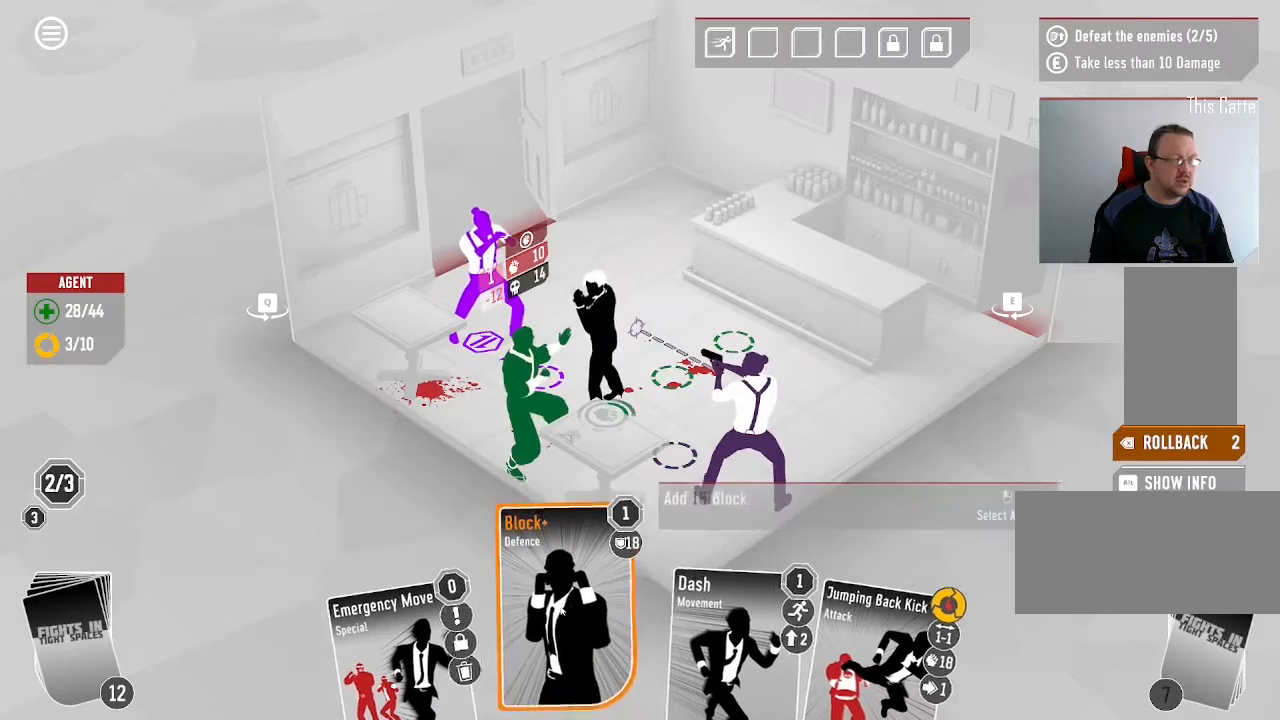
{"keys": [], "mouse": [], "events": []}
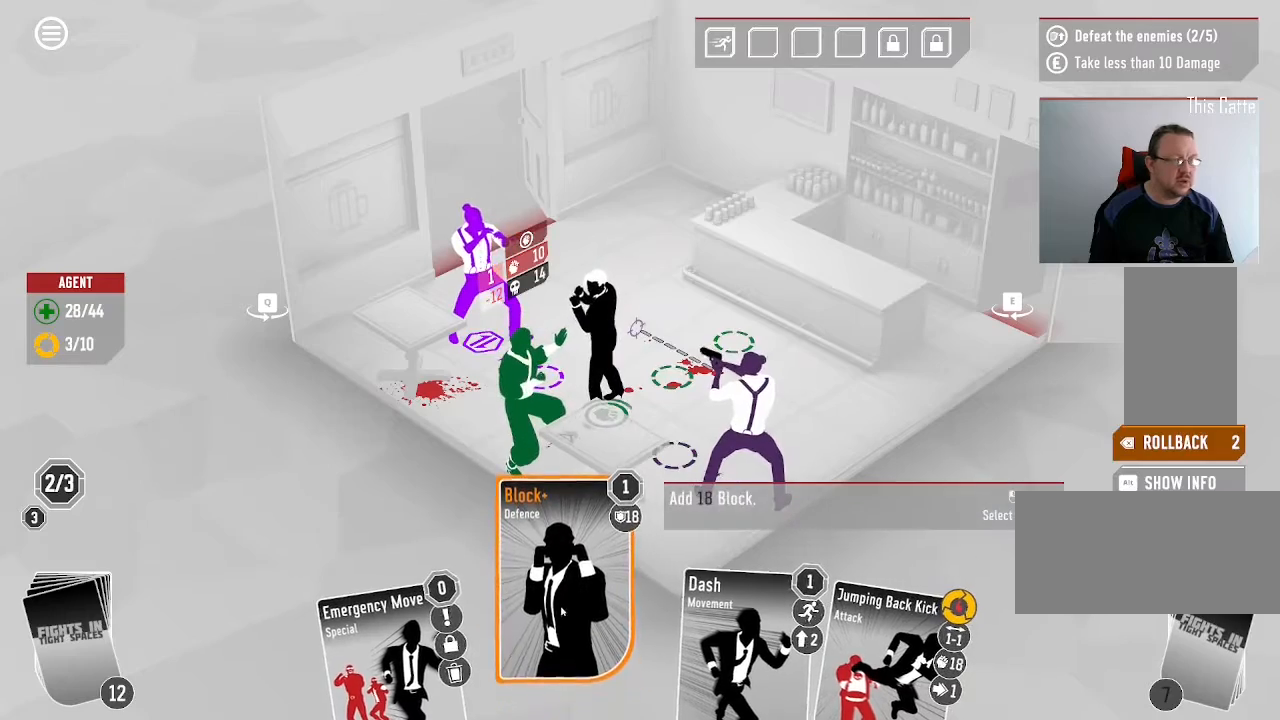
{"keys": [], "mouse": [], "events": [[300, "mouse_left", "down"], [466, "mouse_left", "up"]]}
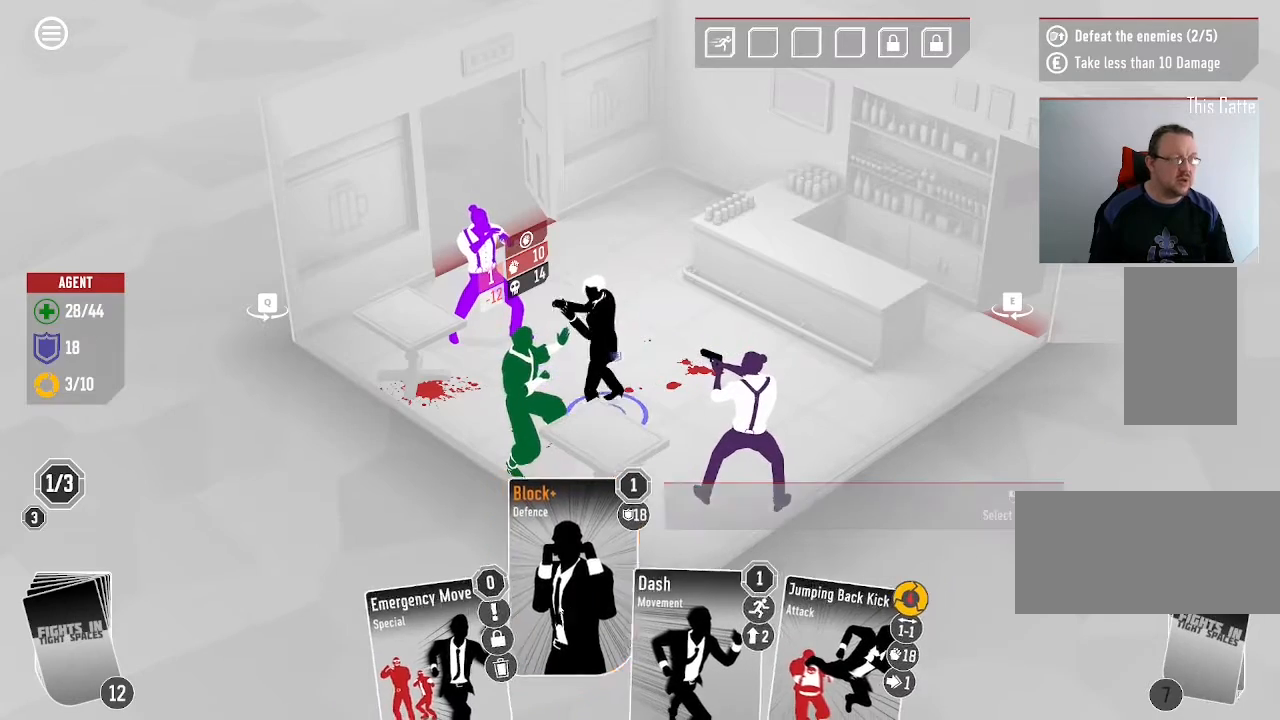
{"keys": [], "mouse": []}
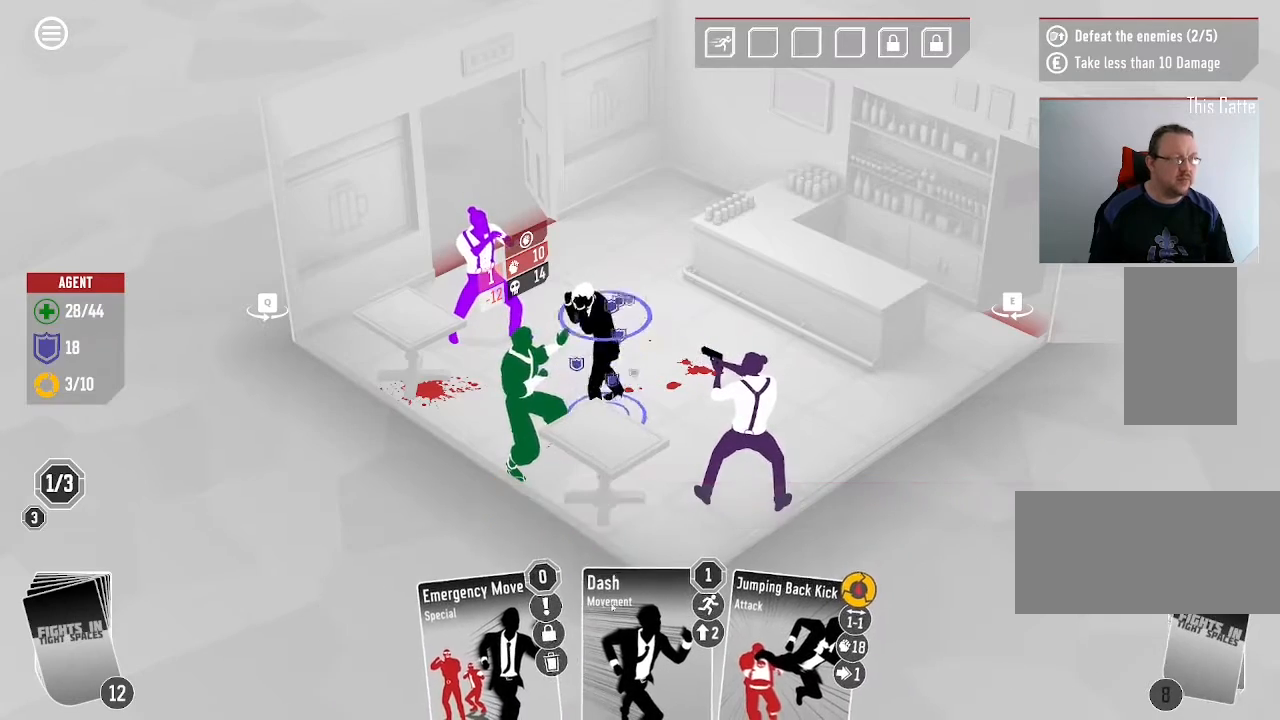
{"keys": [], "mouse": [], "events": []}
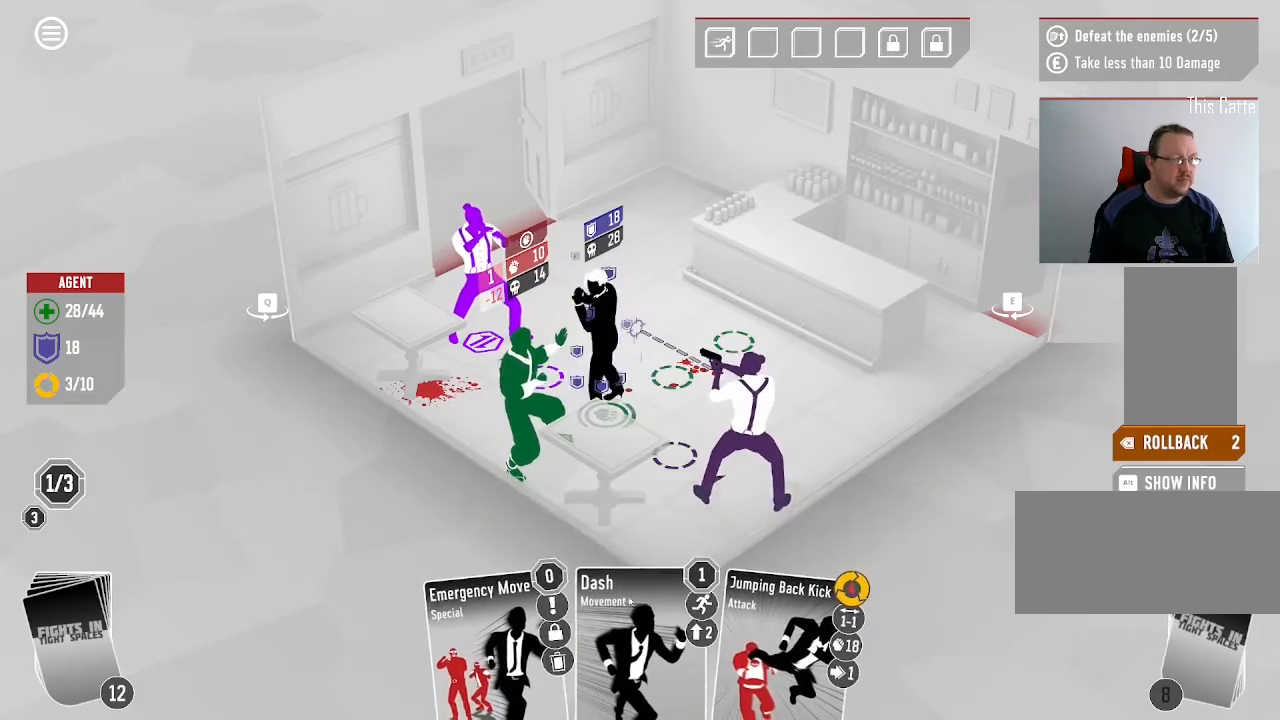
{"keys": [], "mouse": [], "events": [[333, "mouse_left", "down"], [433, "mouse_left", "up"]]}
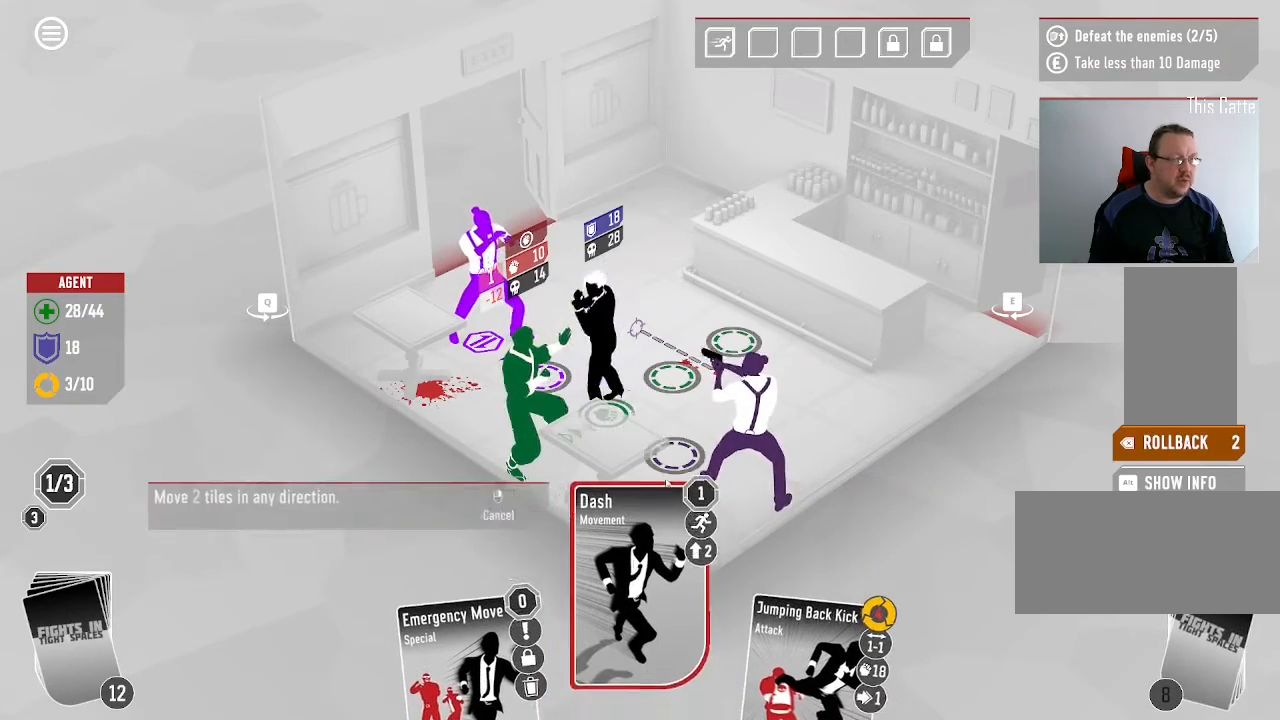
{"keys": [], "mouse": [], "events": []}
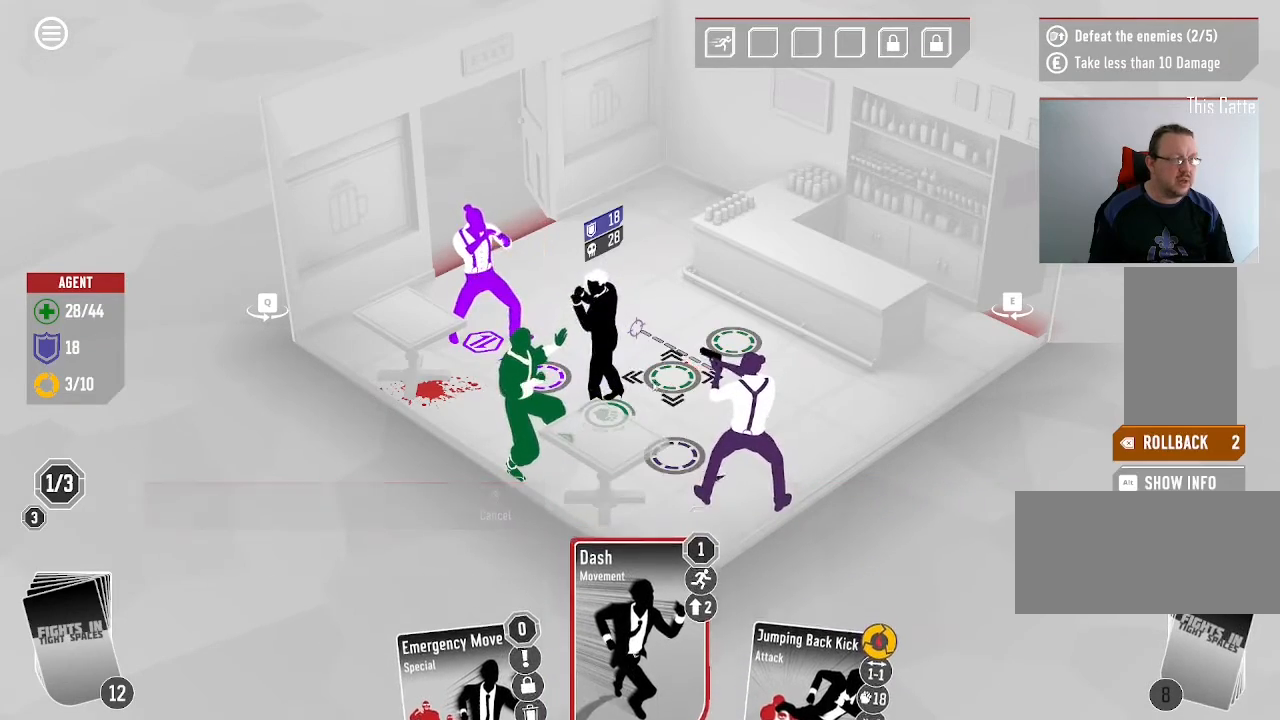
{"keys": [], "mouse": [], "events": [[166, "mouse_left", "down"], [300, "mouse_left", "up"]]}
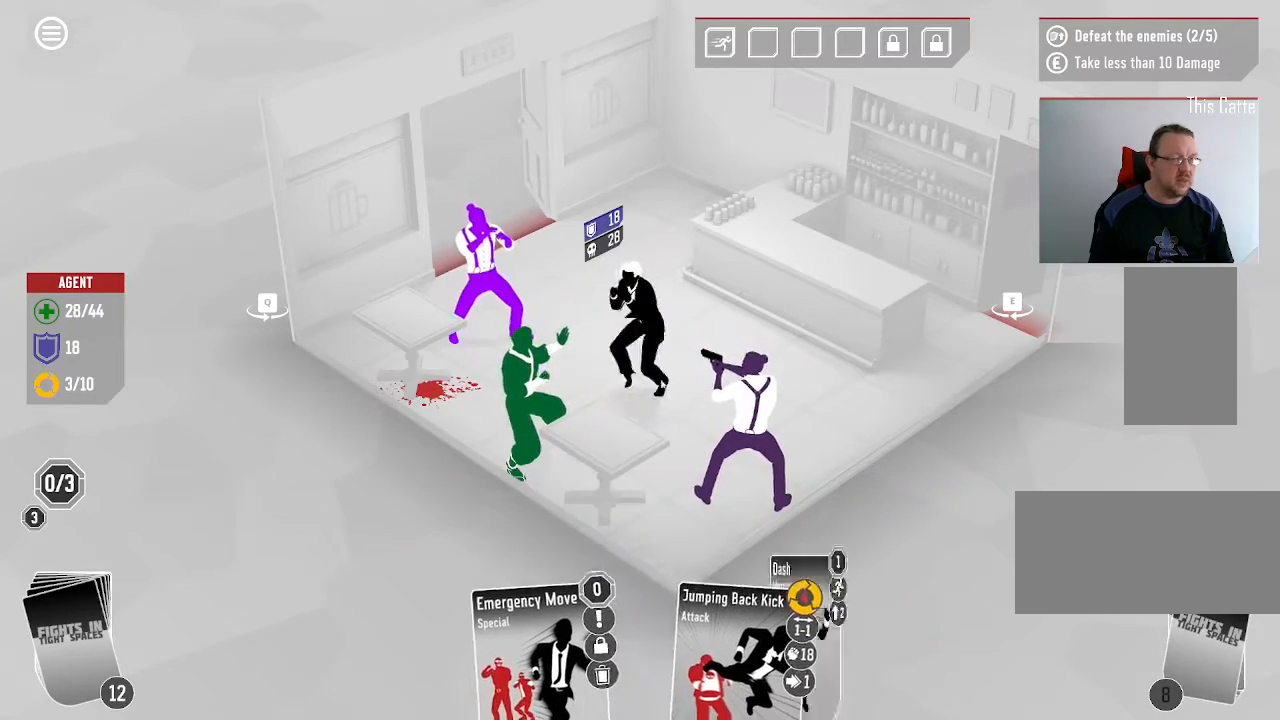
{"keys": [], "mouse": []}
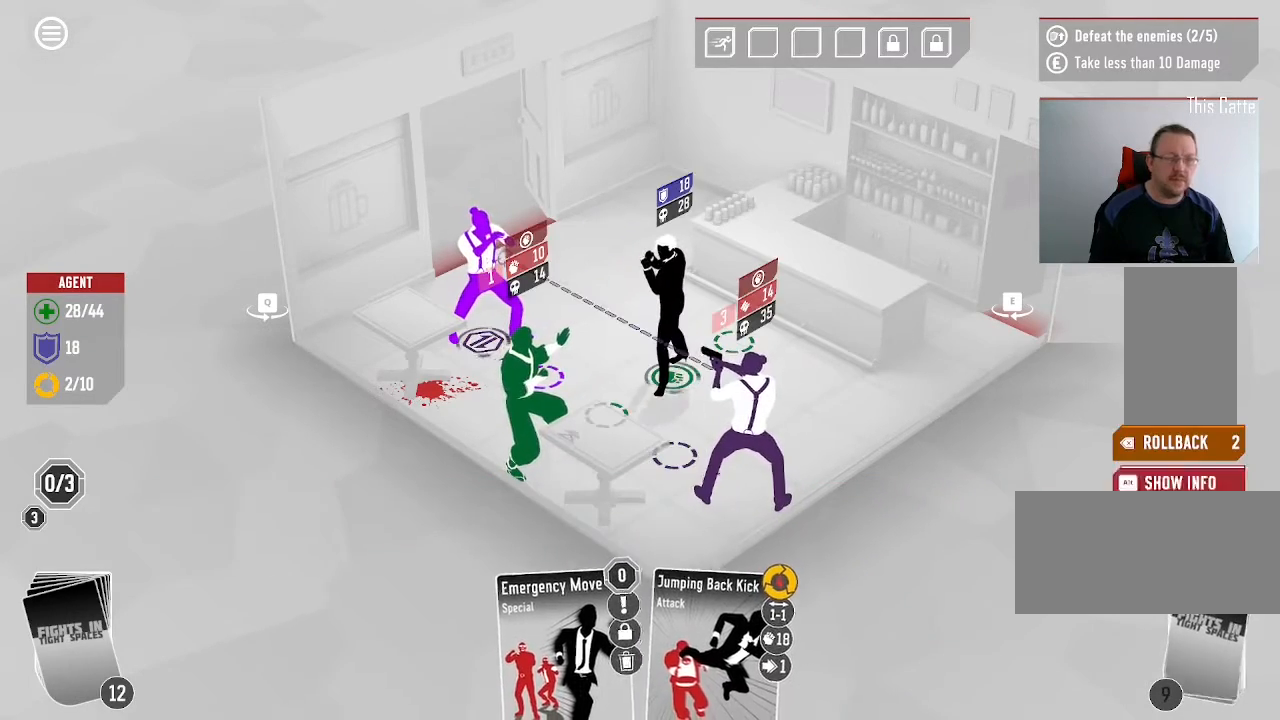
{"keys": [], "mouse": ["left"], "events": [[400, "mouse_left", "down"]]}